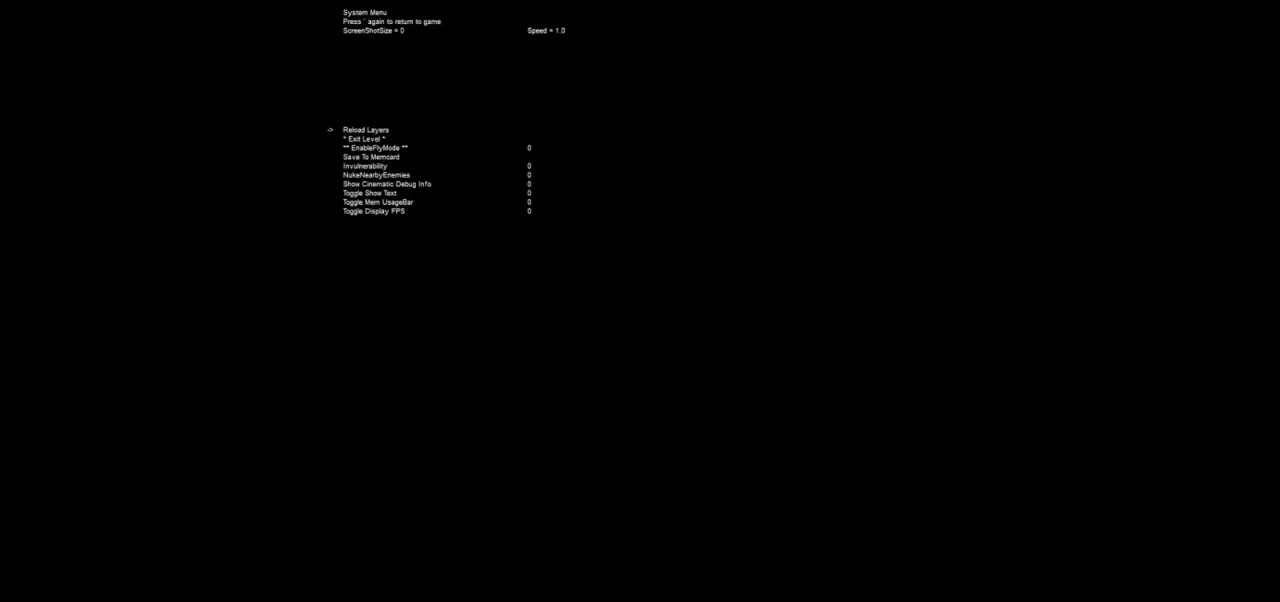
Gameplay with keyboard and mouse; each line is a JSON object with the keys and mouse buttons held at the frame after it. "events" lists presses ("down") and releases ("up") of "1", "2", "3", "a", "ctrl", "d", "down", "e", "escape", "f", "left", "return", "right", "s", "shift", "space", "tab", "up", "w", "mouse_left" and "mouse_right" between this image and that frame as [ms after this image, input, new state], when the widget could be followed in between. "mouse_left", "mouse_right" = the "left", "right" buttons of the "mouse" list. No other keys are recorded. Mouse movement is not recorded.
{"keys": ["down"], "mouse": [], "events": [[450, "down", "down"]]}
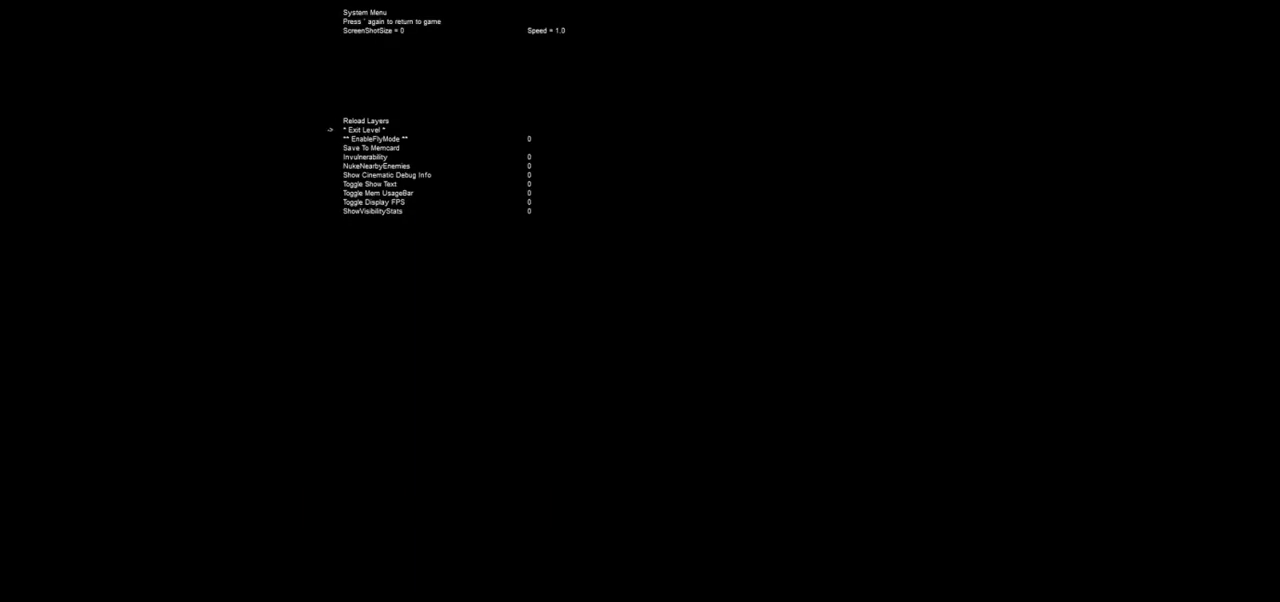
{"keys": ["down"], "mouse": [], "events": [[50, "down", "up"], [83, "down", "down"], [133, "down", "up"], [183, "down", "down"], [283, "down", "up"], [333, "down", "down"]]}
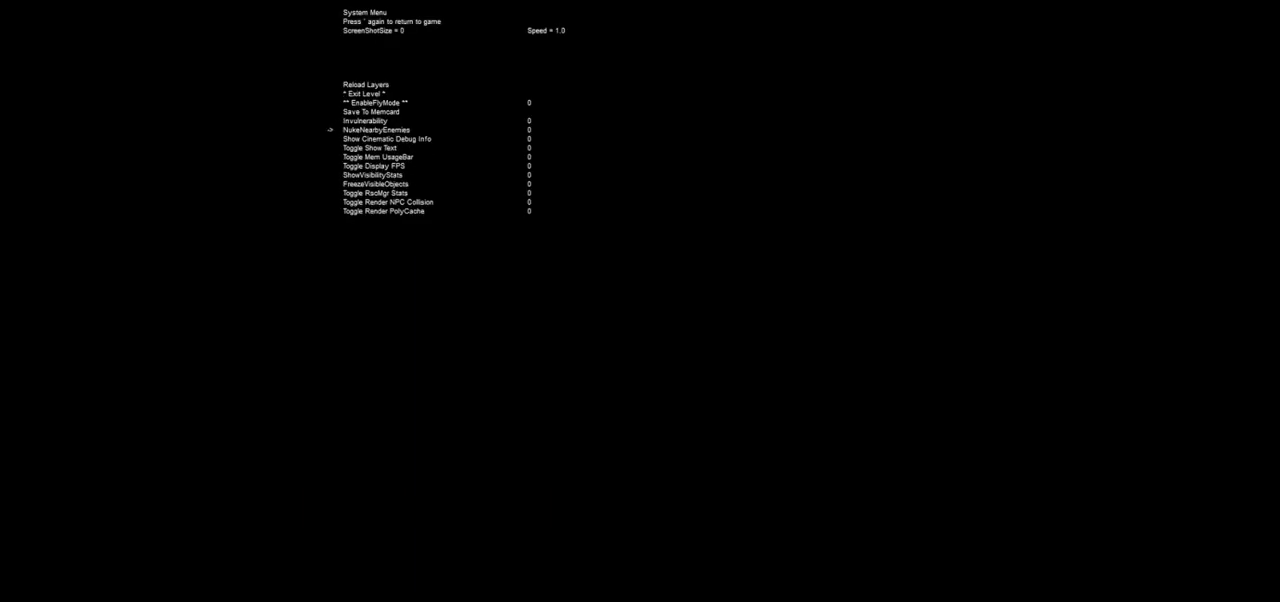
{"keys": [], "mouse": [], "events": [[17, "down", "up"], [67, "down", "down"], [100, "down", "up"]]}
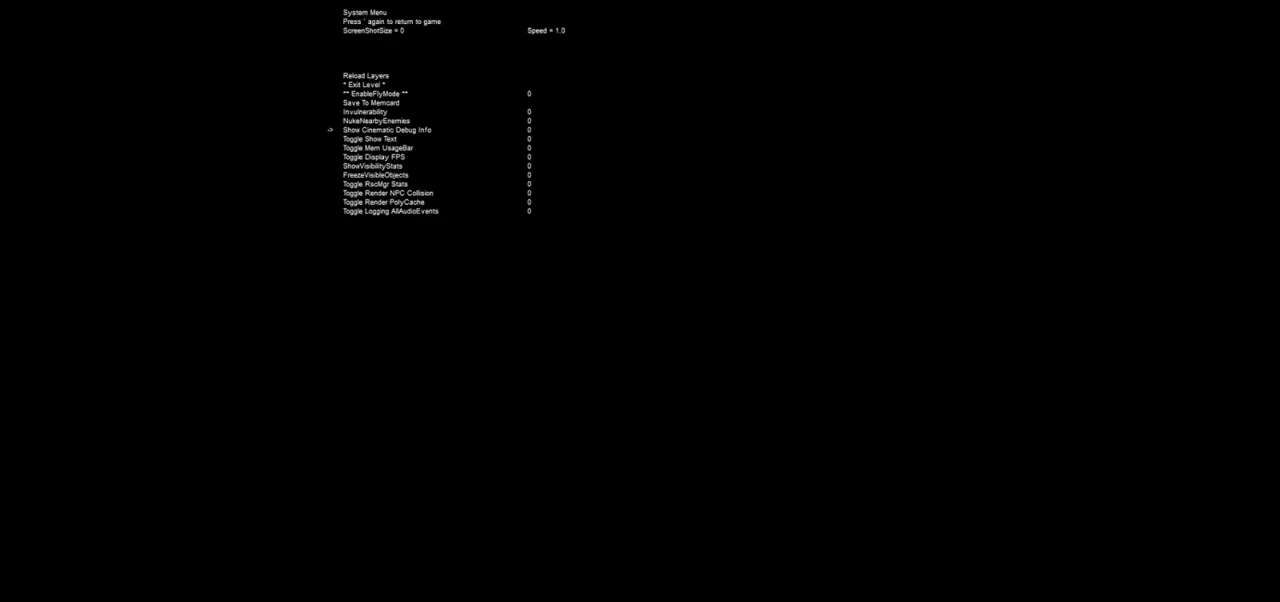
{"keys": [], "mouse": [], "events": []}
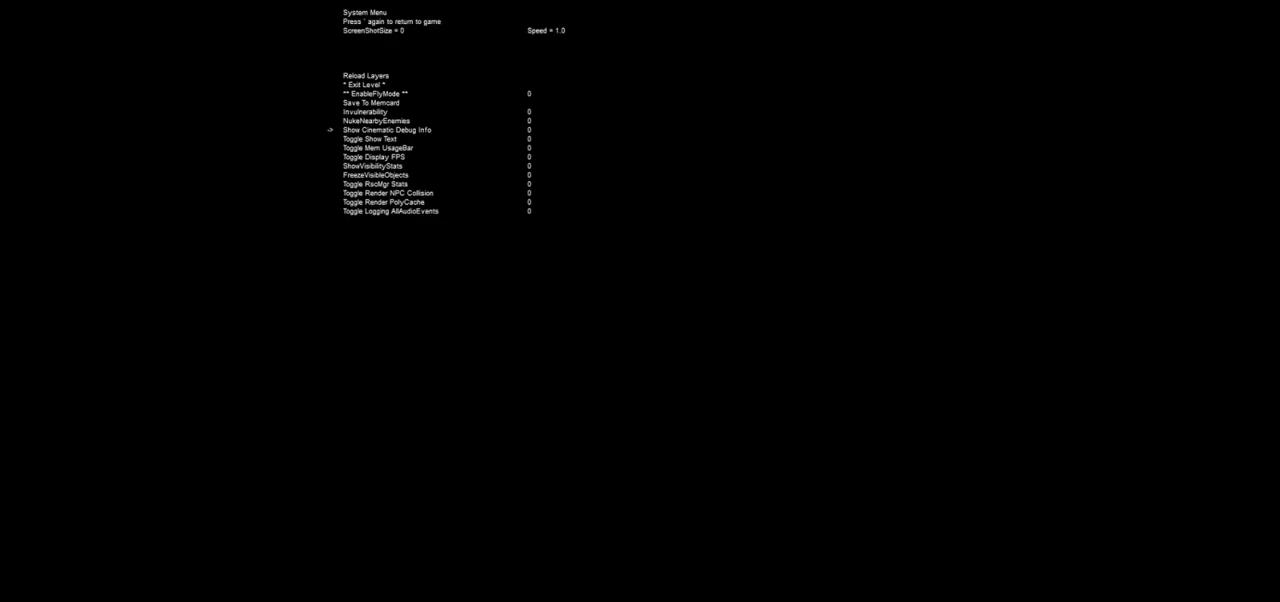
{"keys": ["down"], "mouse": [], "events": [[233, "down", "down"], [367, "down", "up"], [417, "down", "down"]]}
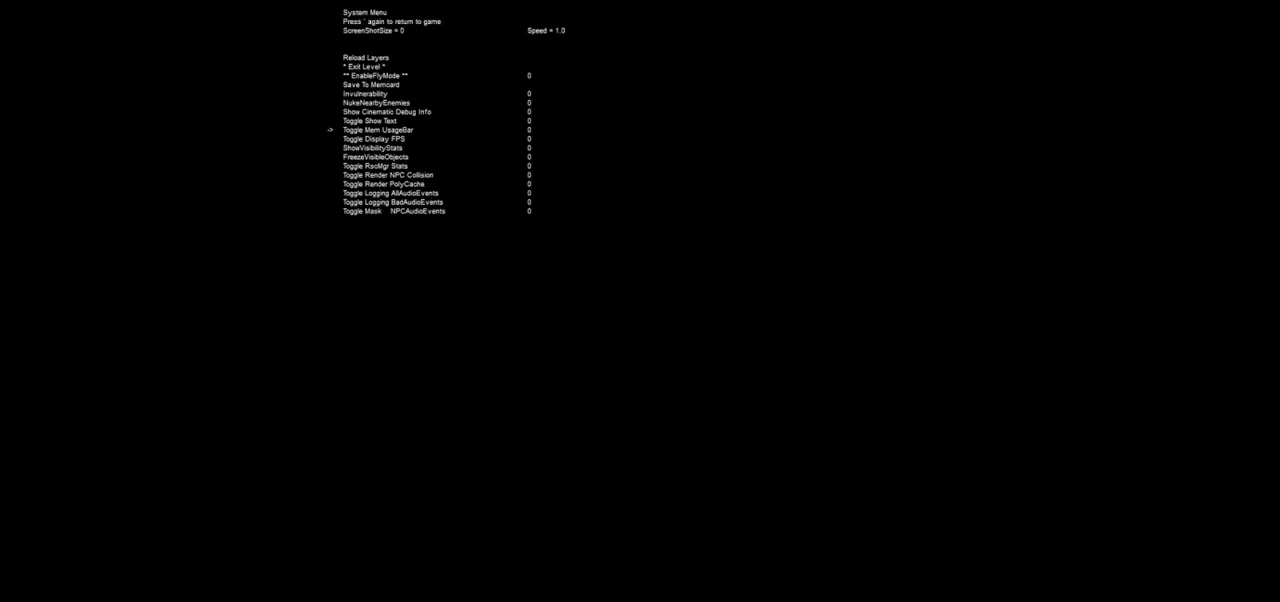
{"keys": ["down"], "mouse": [], "events": [[17, "down", "up"], [100, "down", "down"], [150, "down", "up"], [250, "down", "down"], [300, "down", "up"], [350, "down", "down"], [433, "down", "up"], [483, "down", "down"]]}
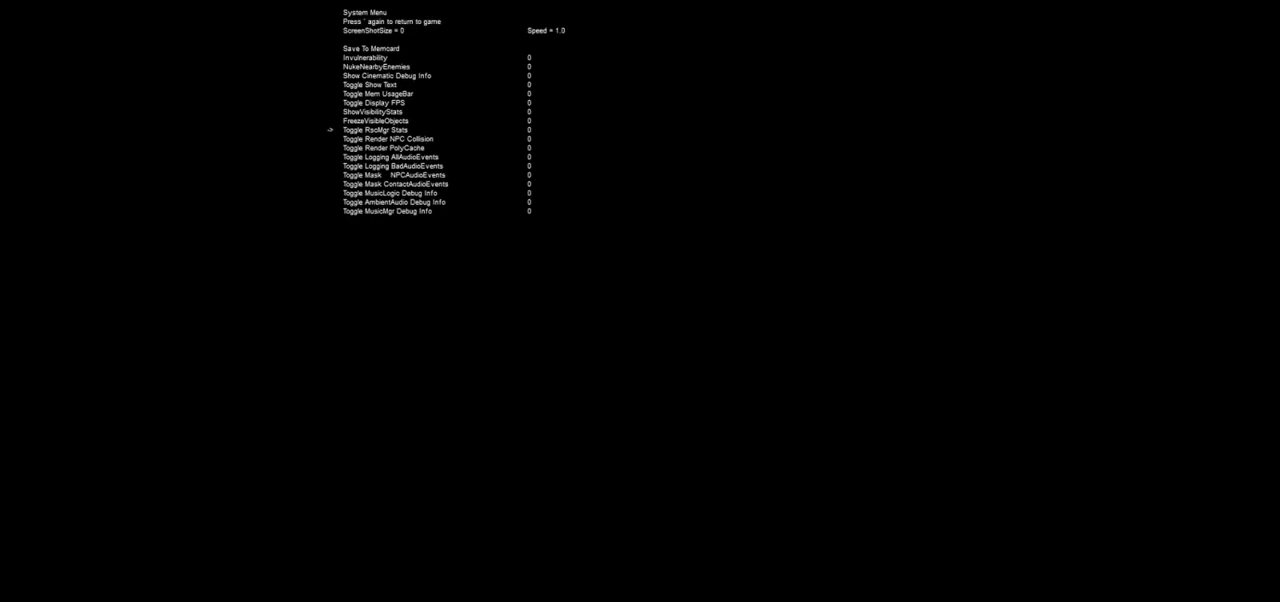
{"keys": ["down"], "mouse": [], "events": [[83, "down", "up"], [450, "down", "down"]]}
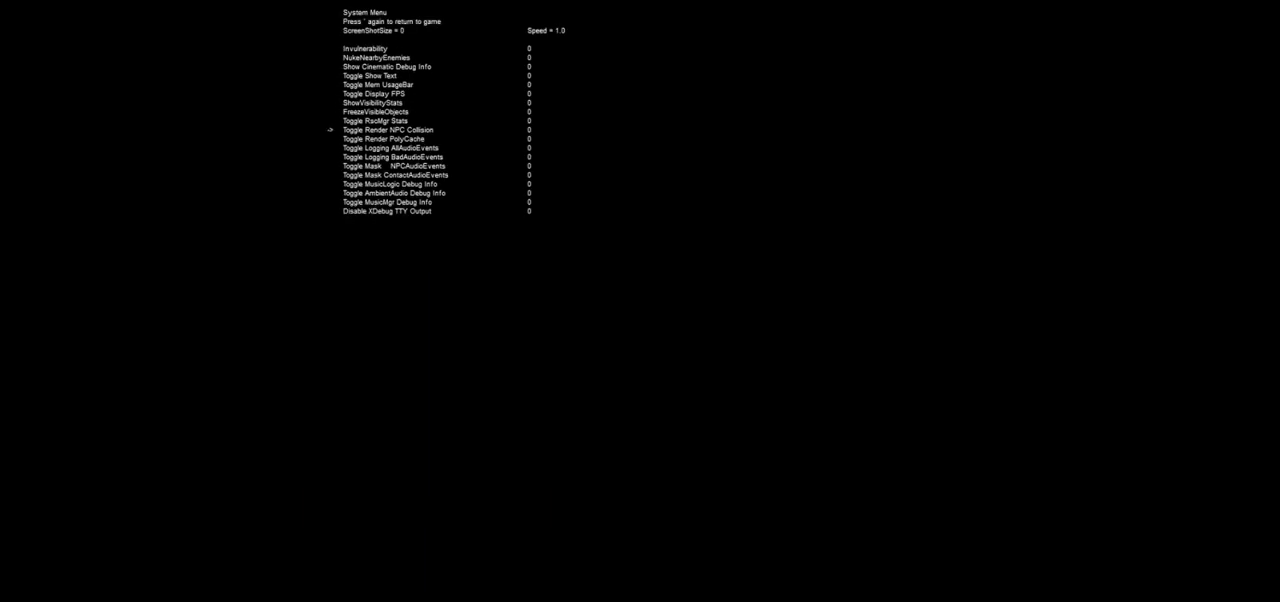
{"keys": [], "mouse": [], "events": [[50, "down", "up"], [100, "down", "down"], [133, "down", "up"]]}
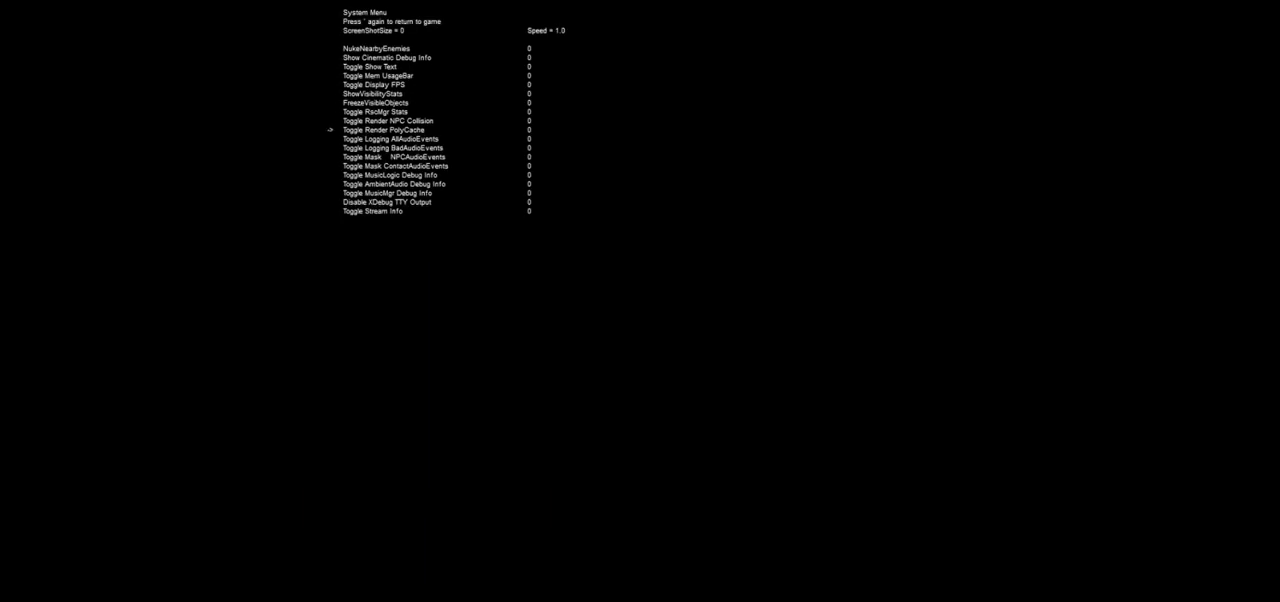
{"keys": [], "mouse": [], "events": [[67, "return", "down"], [100, "return", "up"]]}
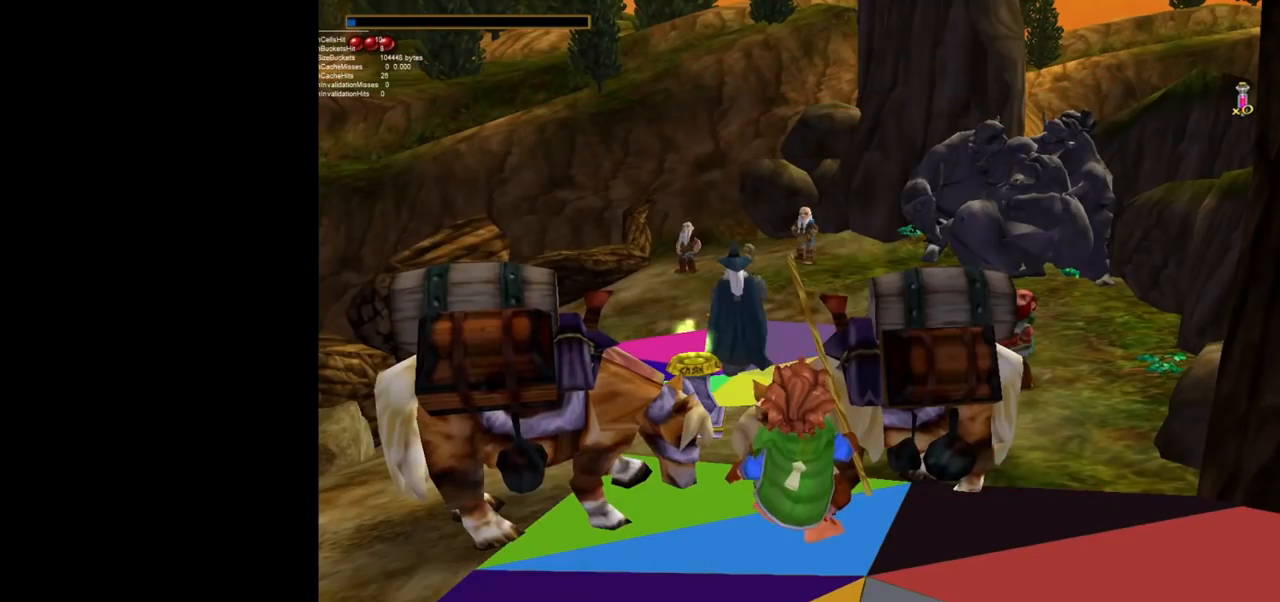
{"keys": ["ctrl", "f"], "mouse": [], "events": [[317, "ctrl", "down"], [400, "f", "down"]]}
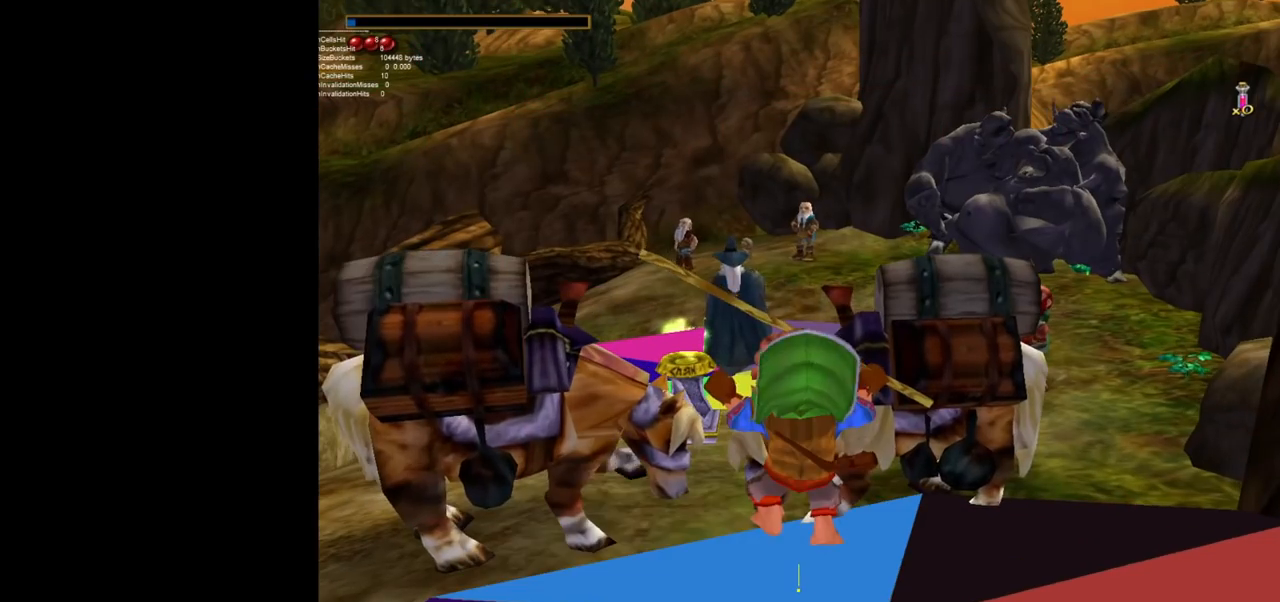
{"keys": ["w"], "mouse": [], "events": [[50, "ctrl", "up"], [50, "f", "up"], [183, "w", "down"]]}
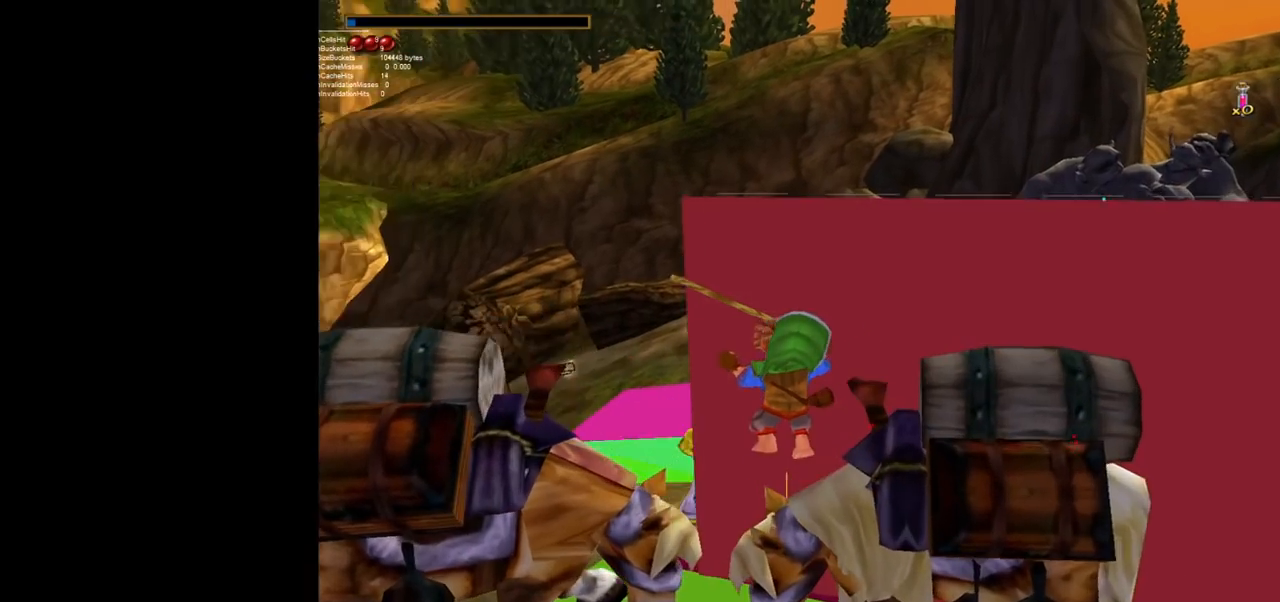
{"keys": ["w"], "mouse": [], "events": [[150, "w", "up"], [483, "w", "down"]]}
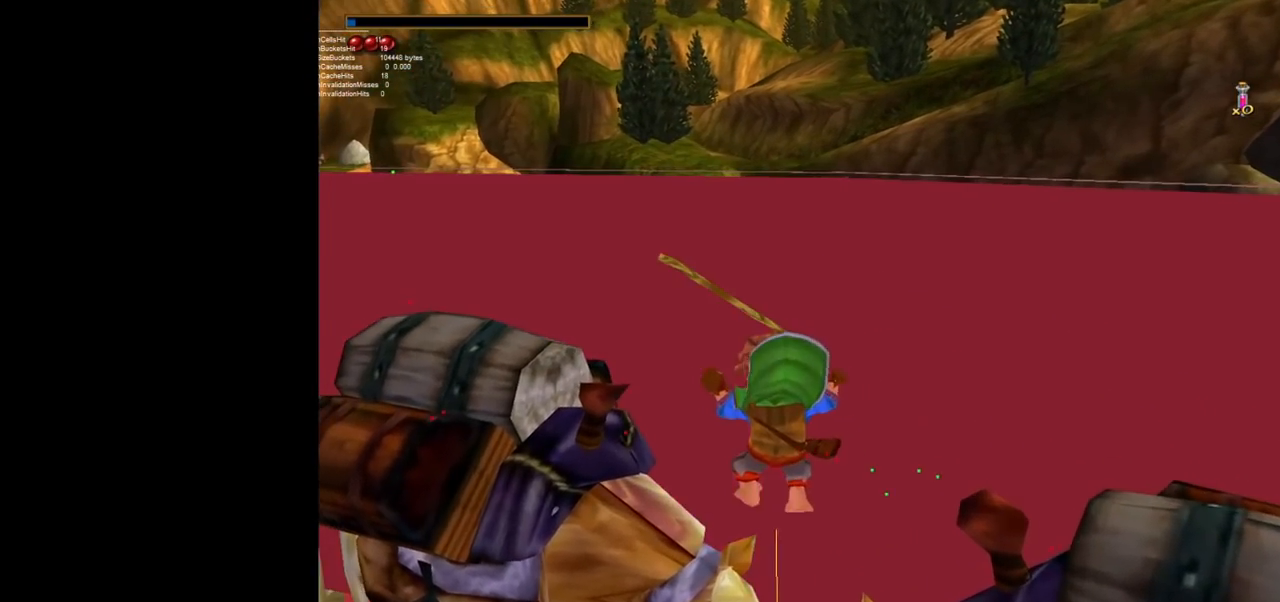
{"keys": ["w"], "mouse": [], "events": [[33, "a", "down"], [217, "a", "up"]]}
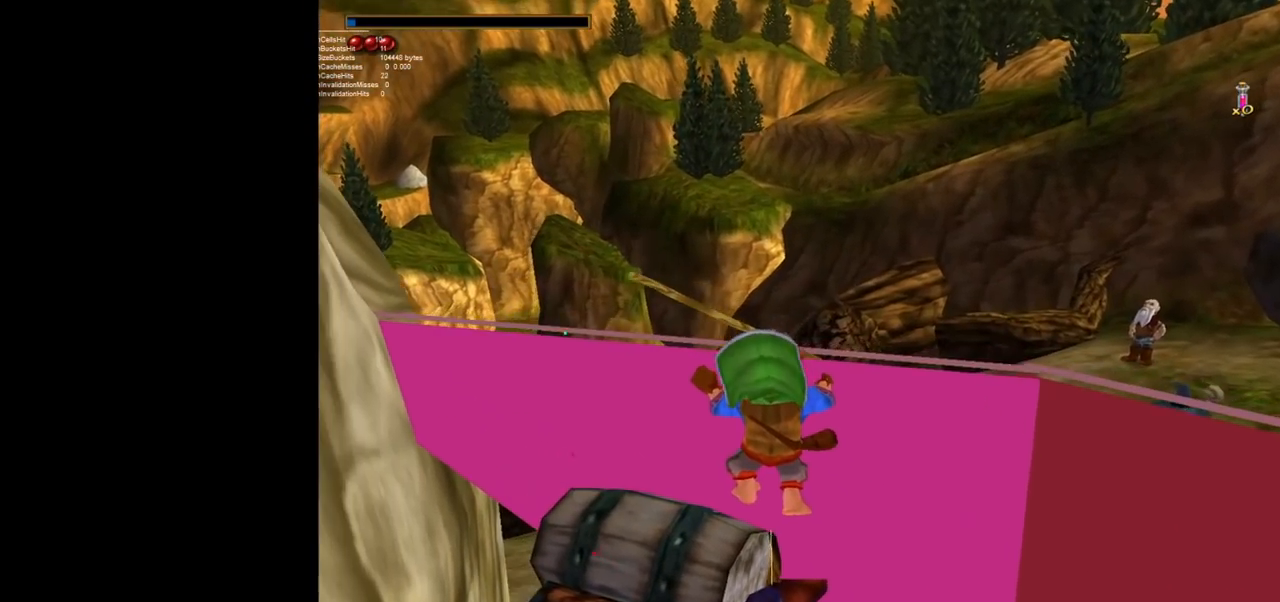
{"keys": [], "mouse": [], "events": [[50, "a", "down"], [233, "a", "up"], [467, "w", "up"]]}
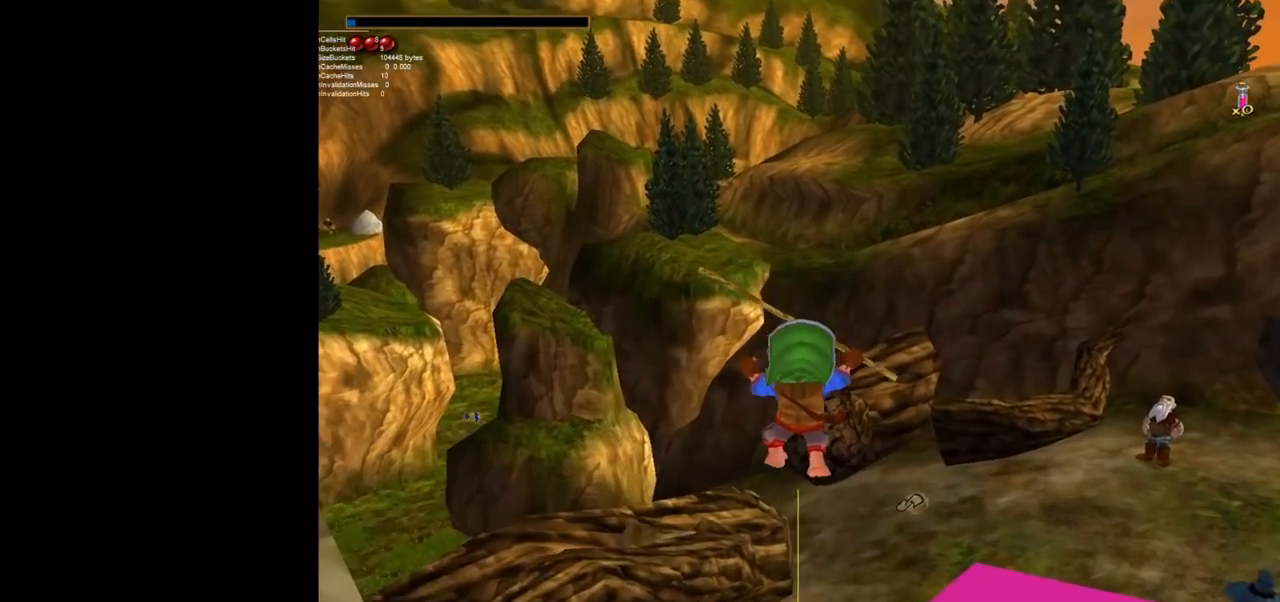
{"keys": ["w"], "mouse": [], "events": [[433, "w", "down"]]}
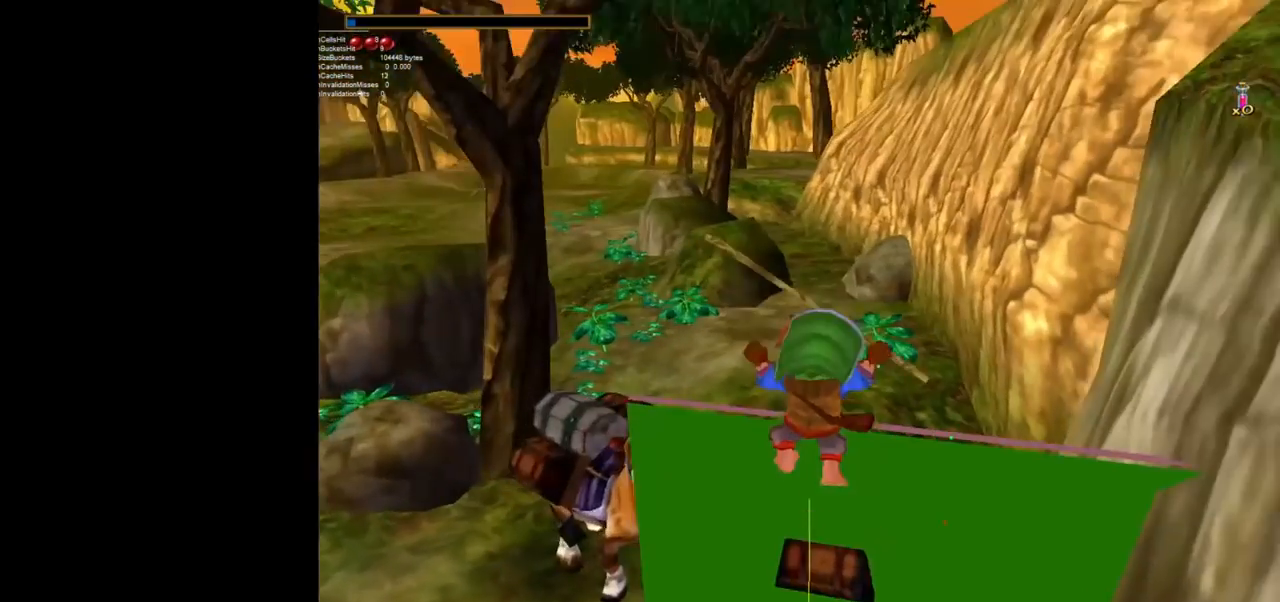
{"keys": [], "mouse": [], "events": [[167, "w", "up"], [317, "d", "down"], [500, "d", "up"]]}
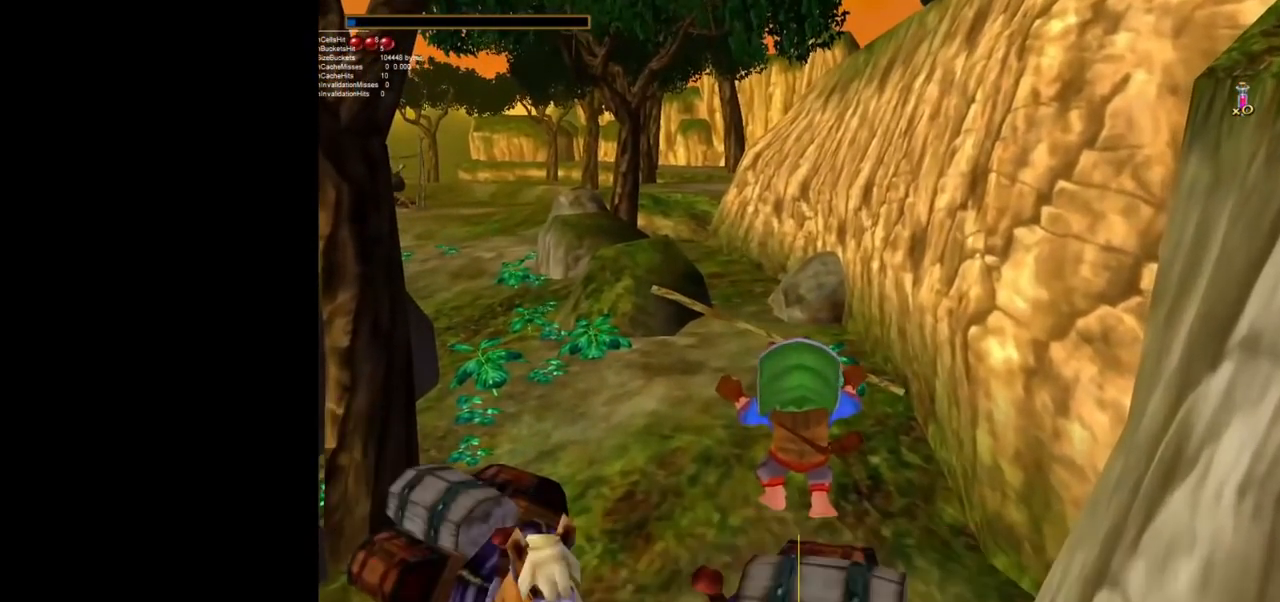
{"keys": [], "mouse": [], "events": []}
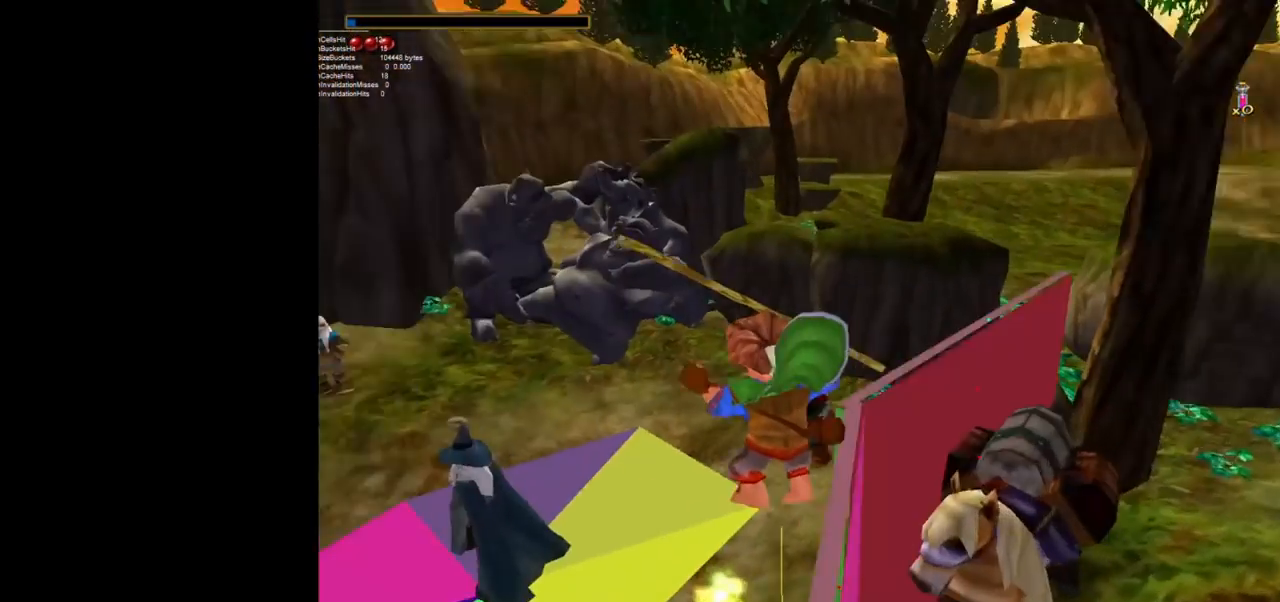
{"keys": ["d"], "mouse": [], "events": [[17, "w", "down"], [300, "w", "up"], [333, "d", "down"]]}
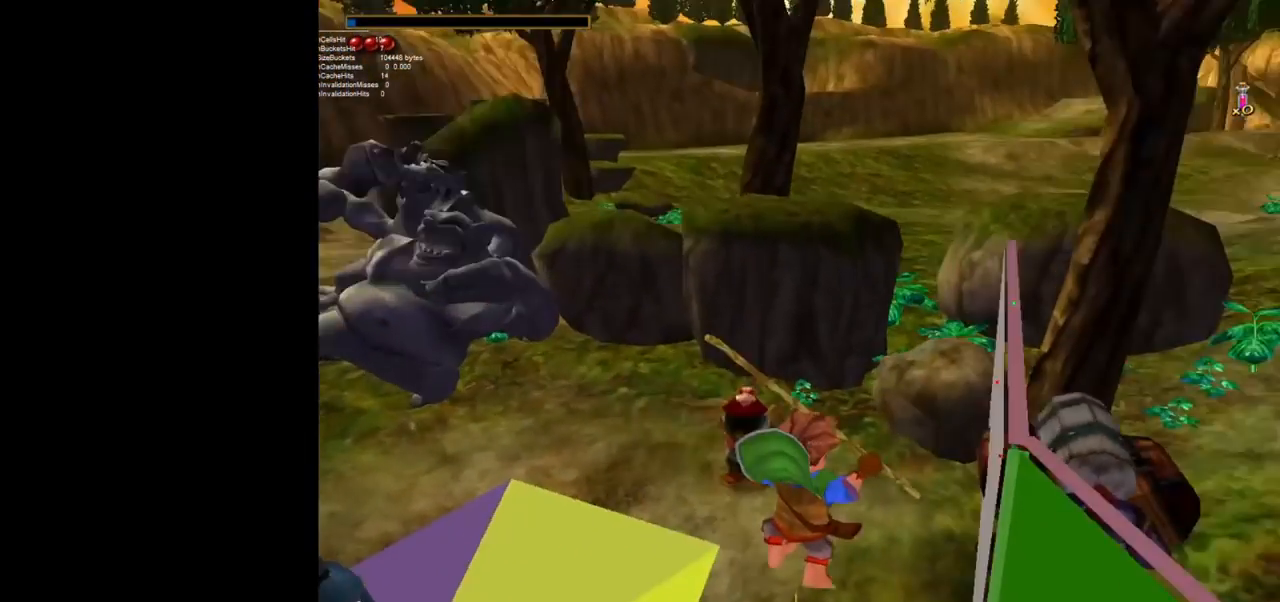
{"keys": [], "mouse": [], "events": [[167, "d", "up"]]}
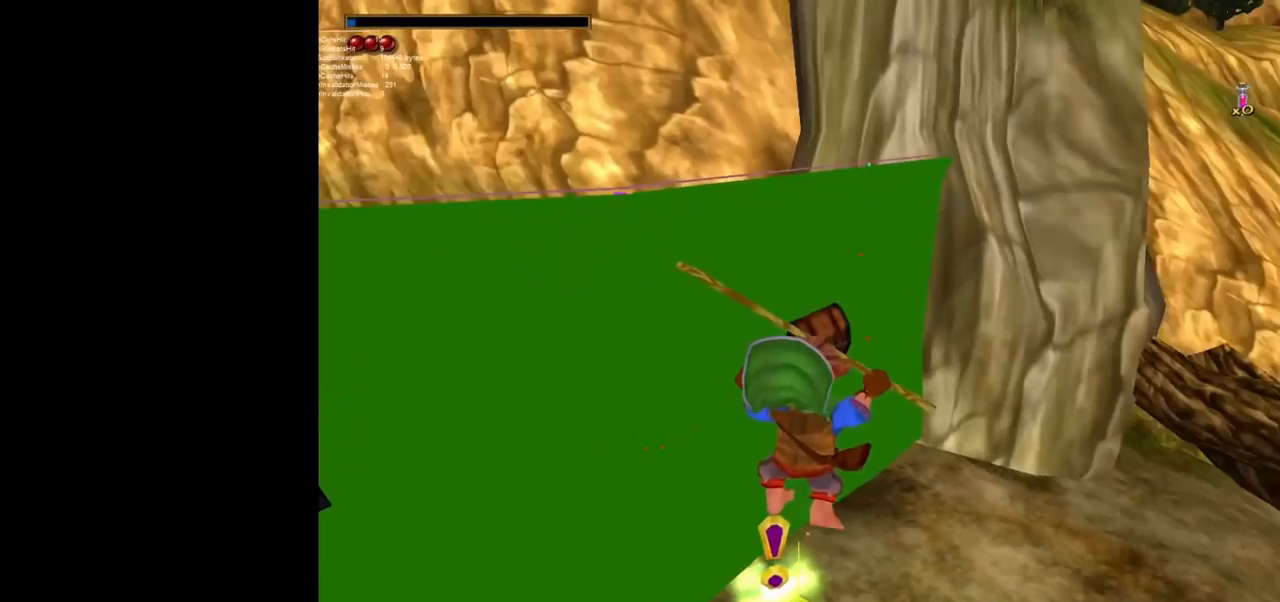
{"keys": [], "mouse": [], "events": [[50, "w", "down"], [467, "w", "up"]]}
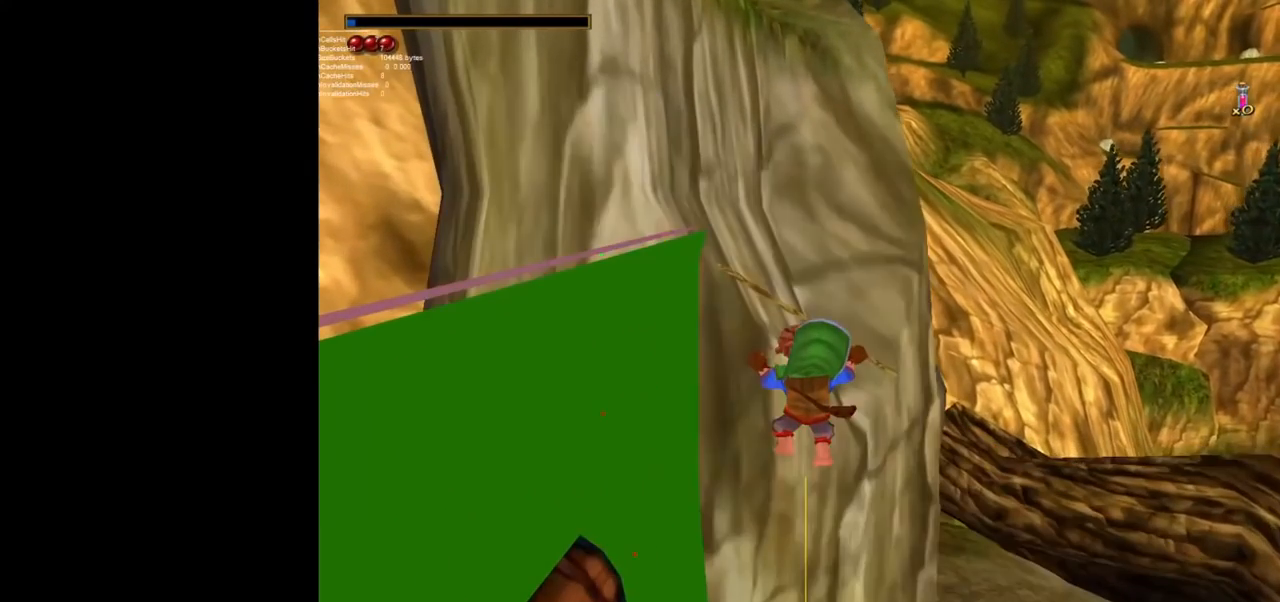
{"keys": [], "mouse": [], "events": []}
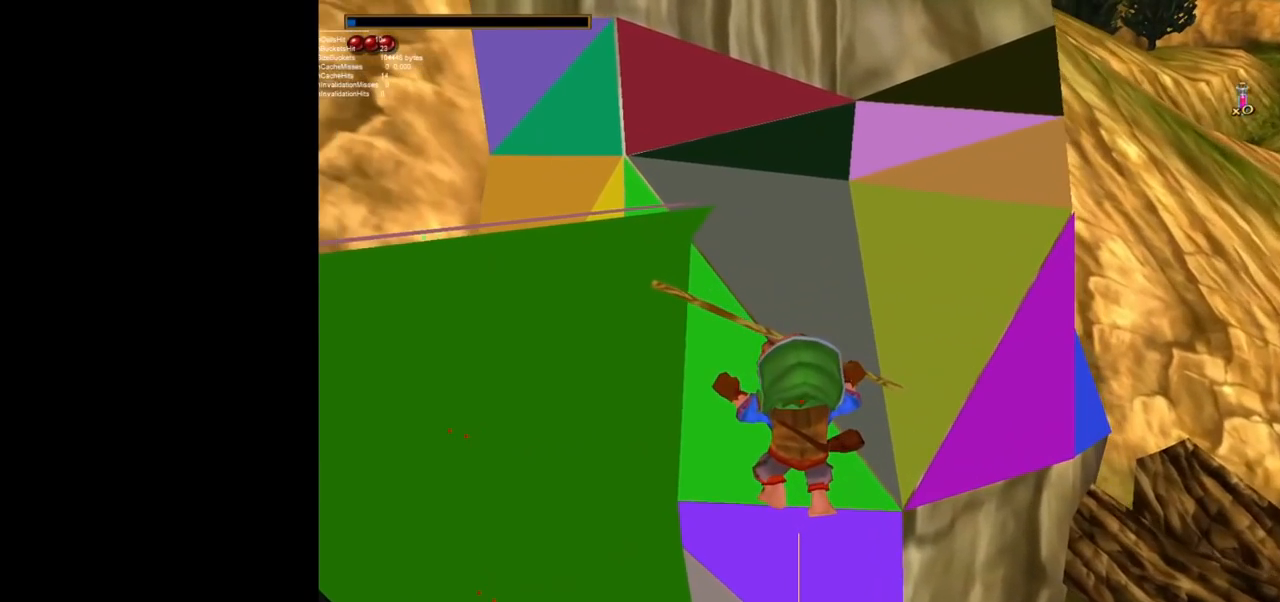
{"keys": [], "mouse": [], "events": []}
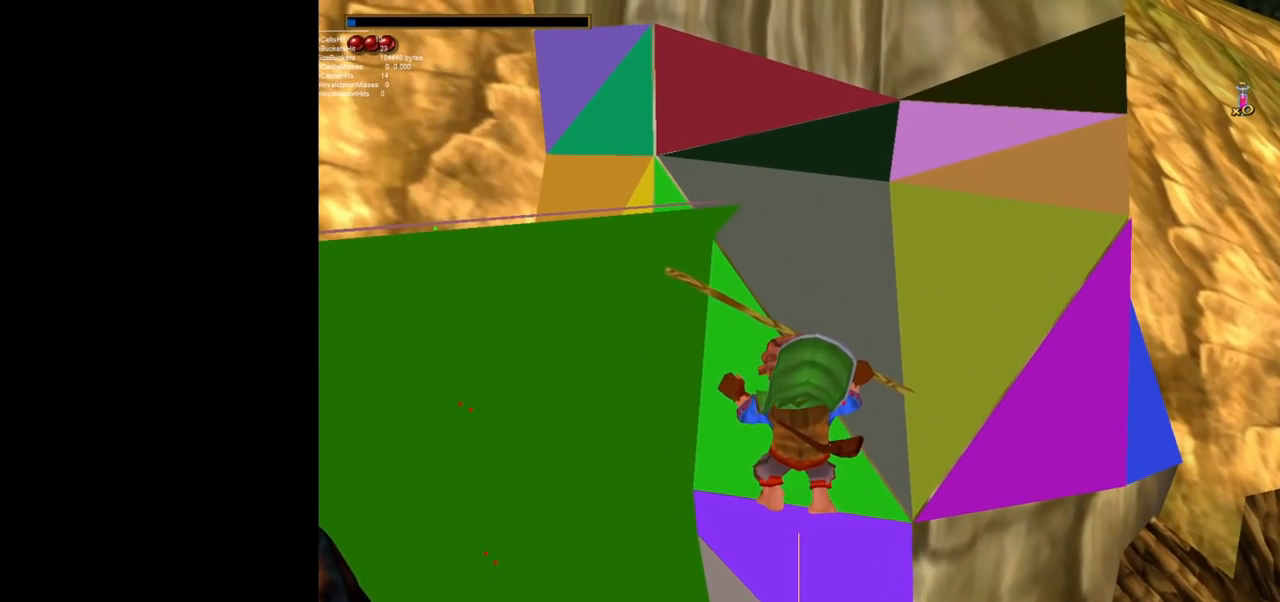
{"keys": [], "mouse": [], "events": []}
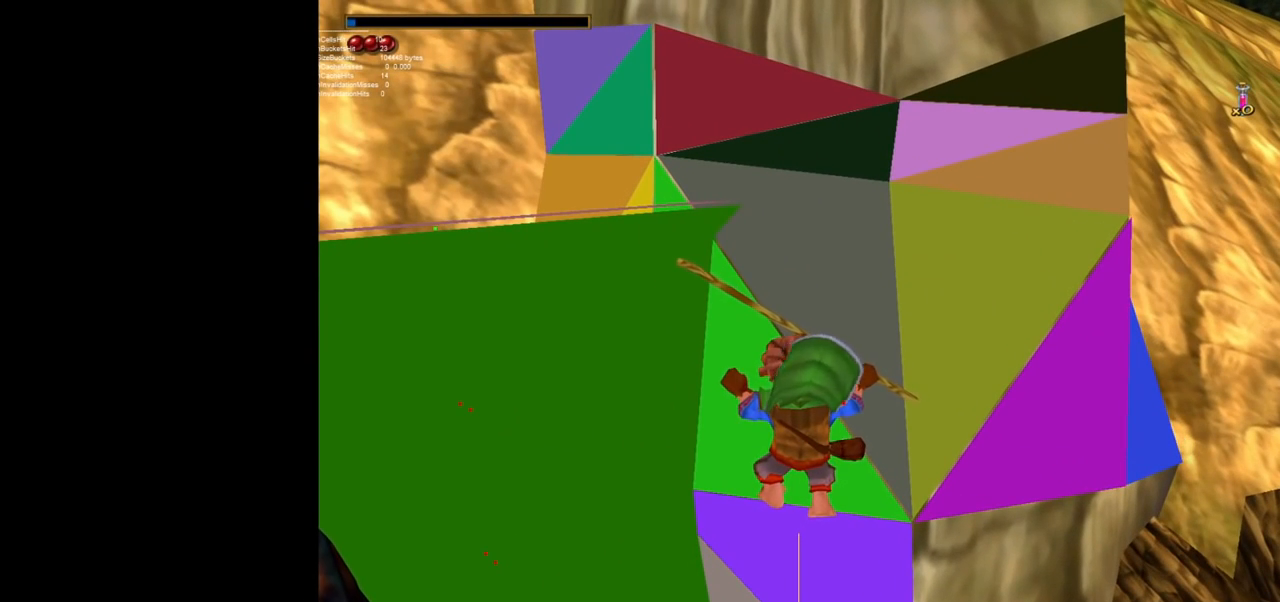
{"keys": [], "mouse": [], "events": []}
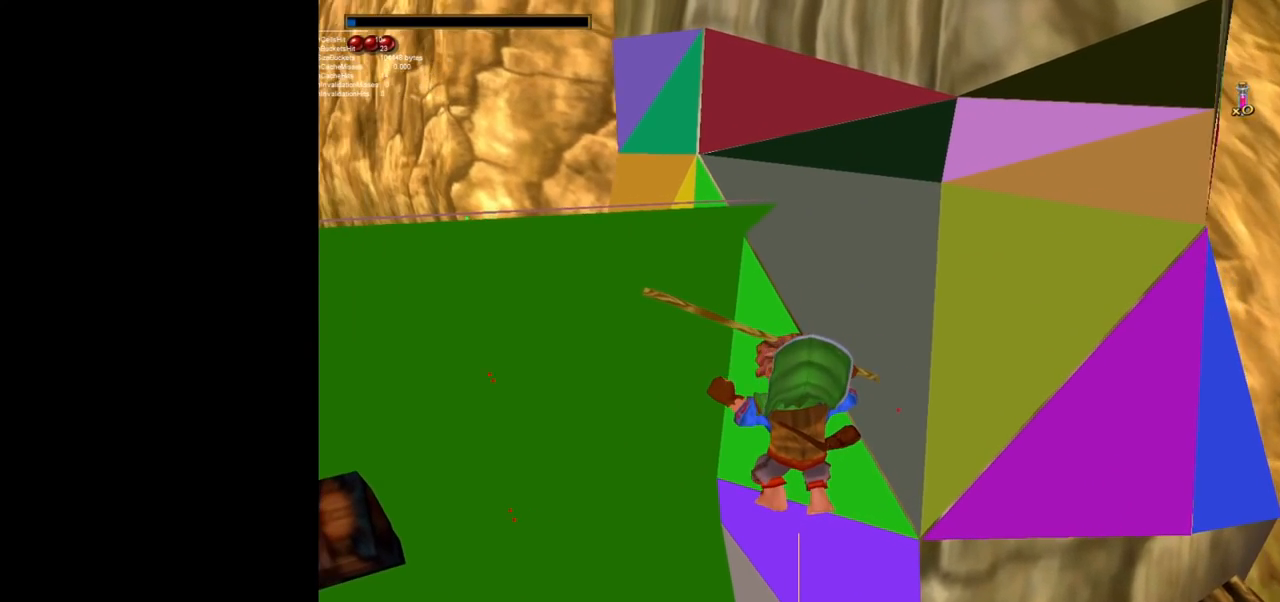
{"keys": [], "mouse": [], "events": []}
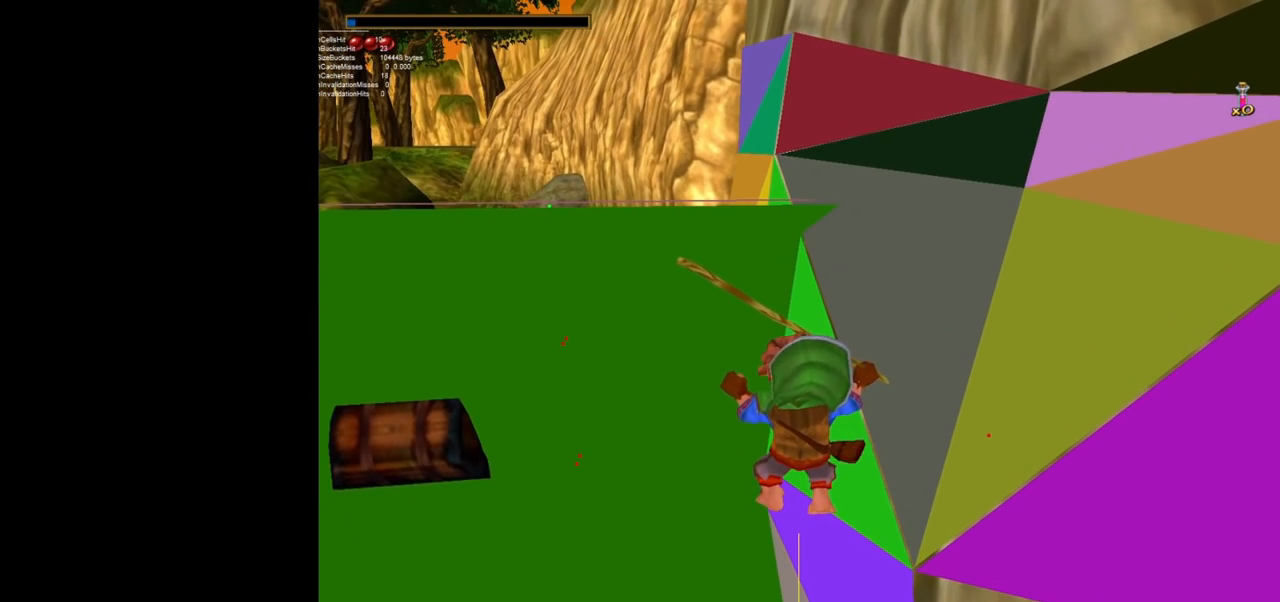
{"keys": [], "mouse": [], "events": []}
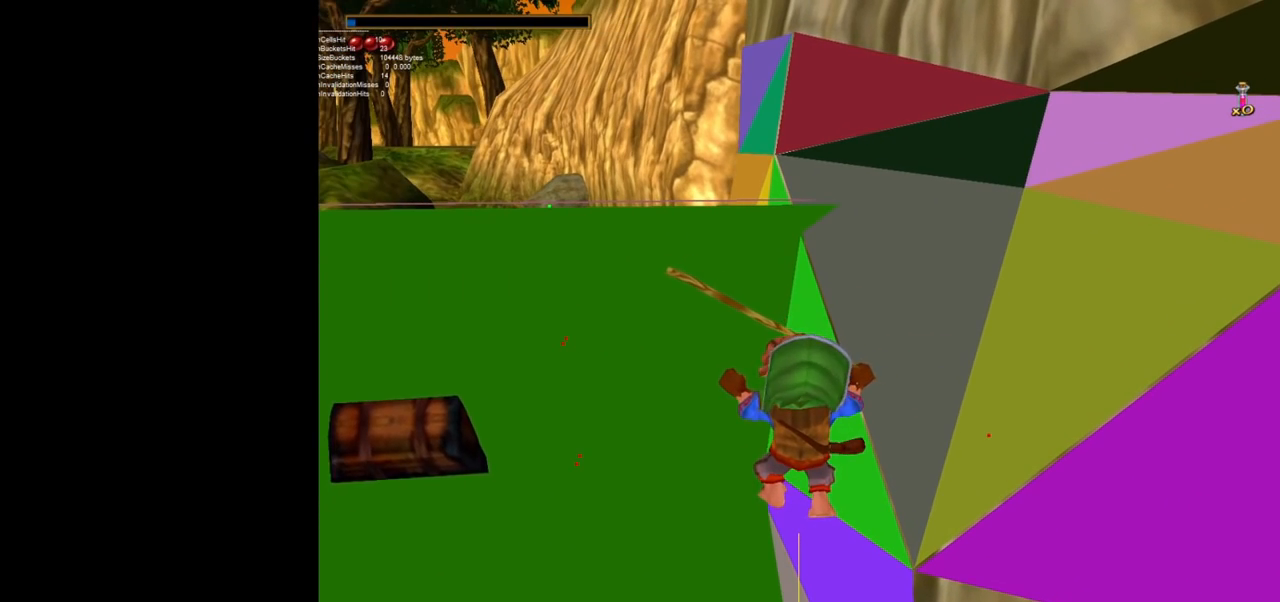
{"keys": [], "mouse": [], "events": []}
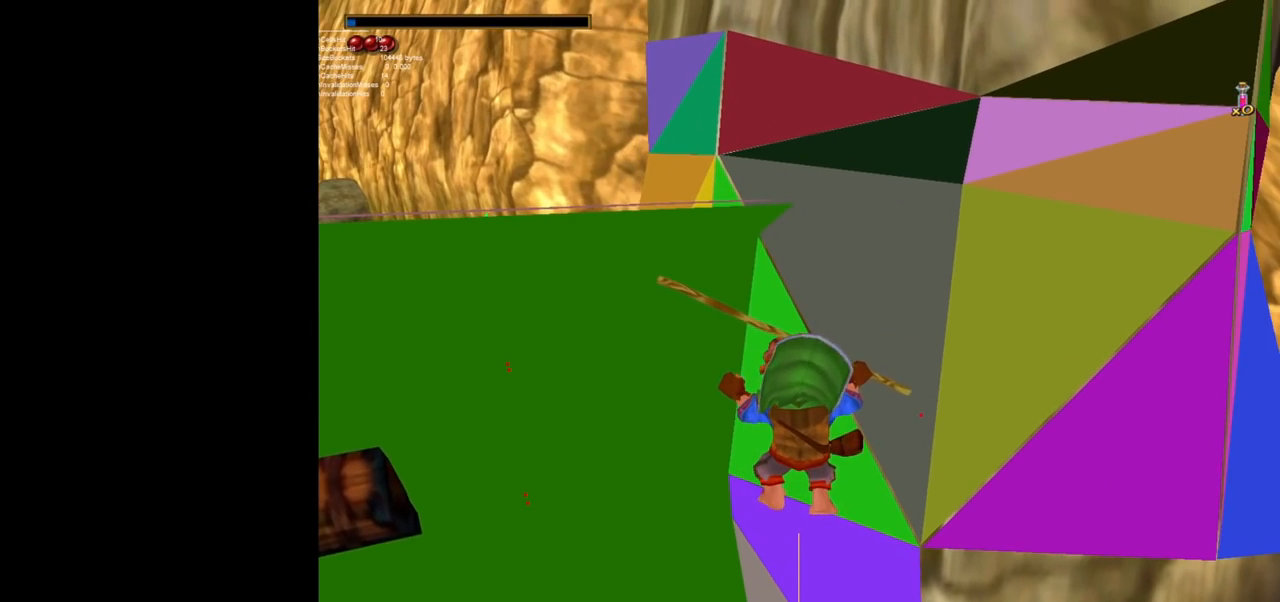
{"keys": [], "mouse": [], "events": []}
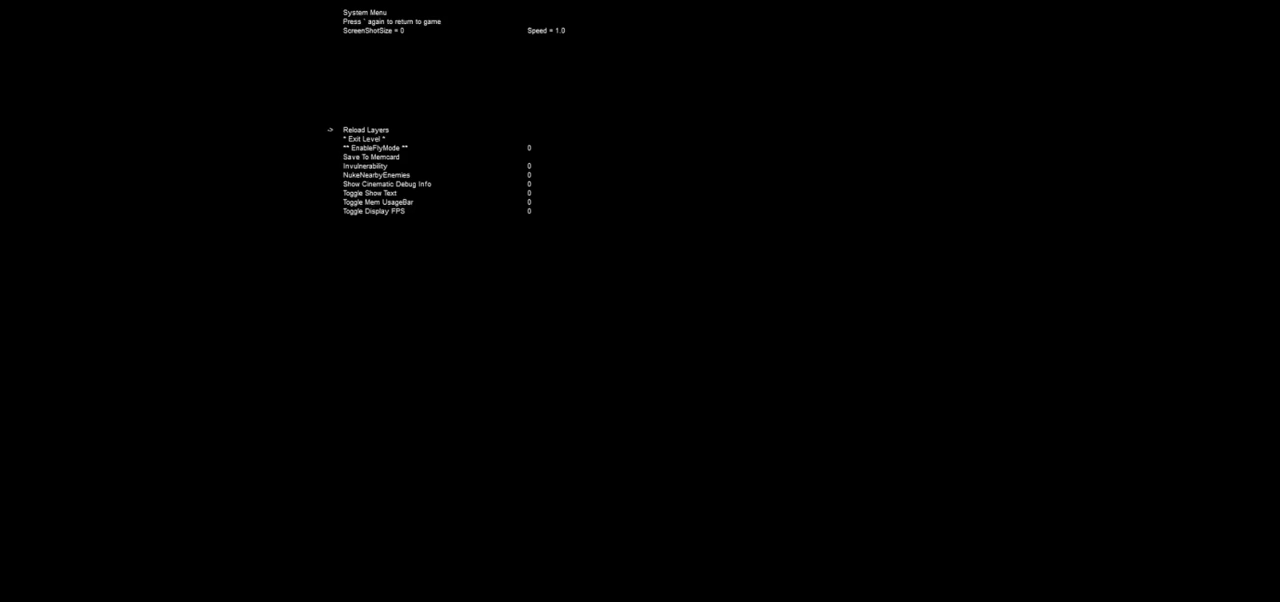
{"keys": ["down"], "mouse": [], "events": [[233, "down", "down"], [283, "down", "up"], [333, "down", "down"], [417, "down", "up"], [467, "down", "down"]]}
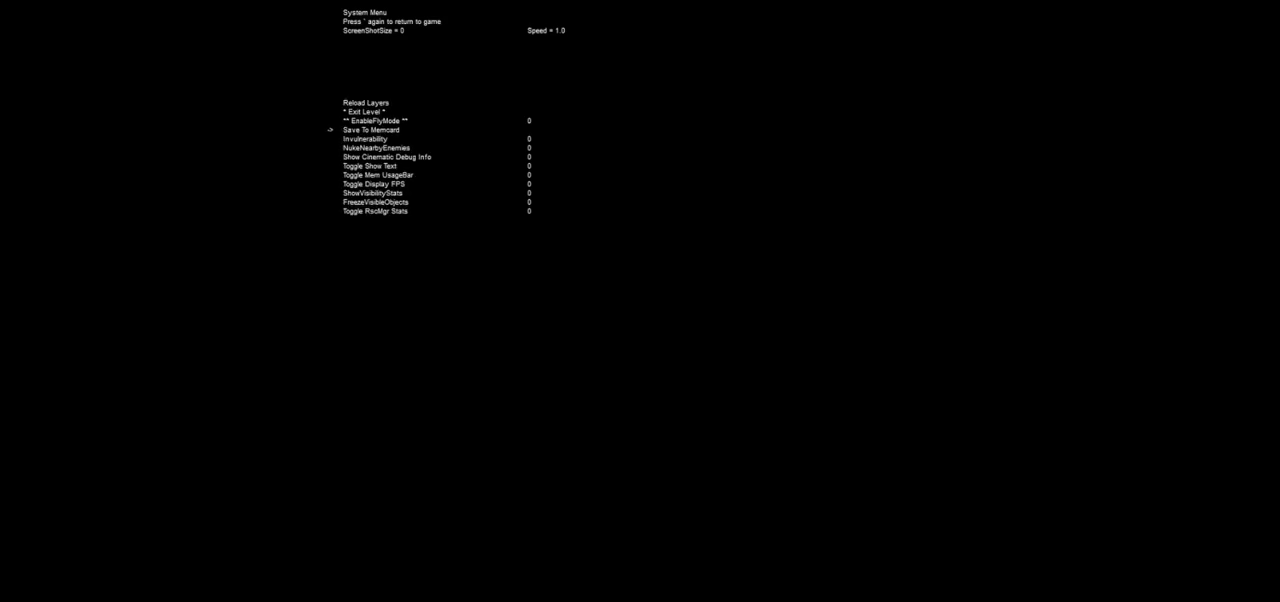
{"keys": [], "mouse": [], "events": [[17, "down", "up"], [100, "down", "down"], [150, "down", "up"], [250, "down", "down"], [300, "down", "up"]]}